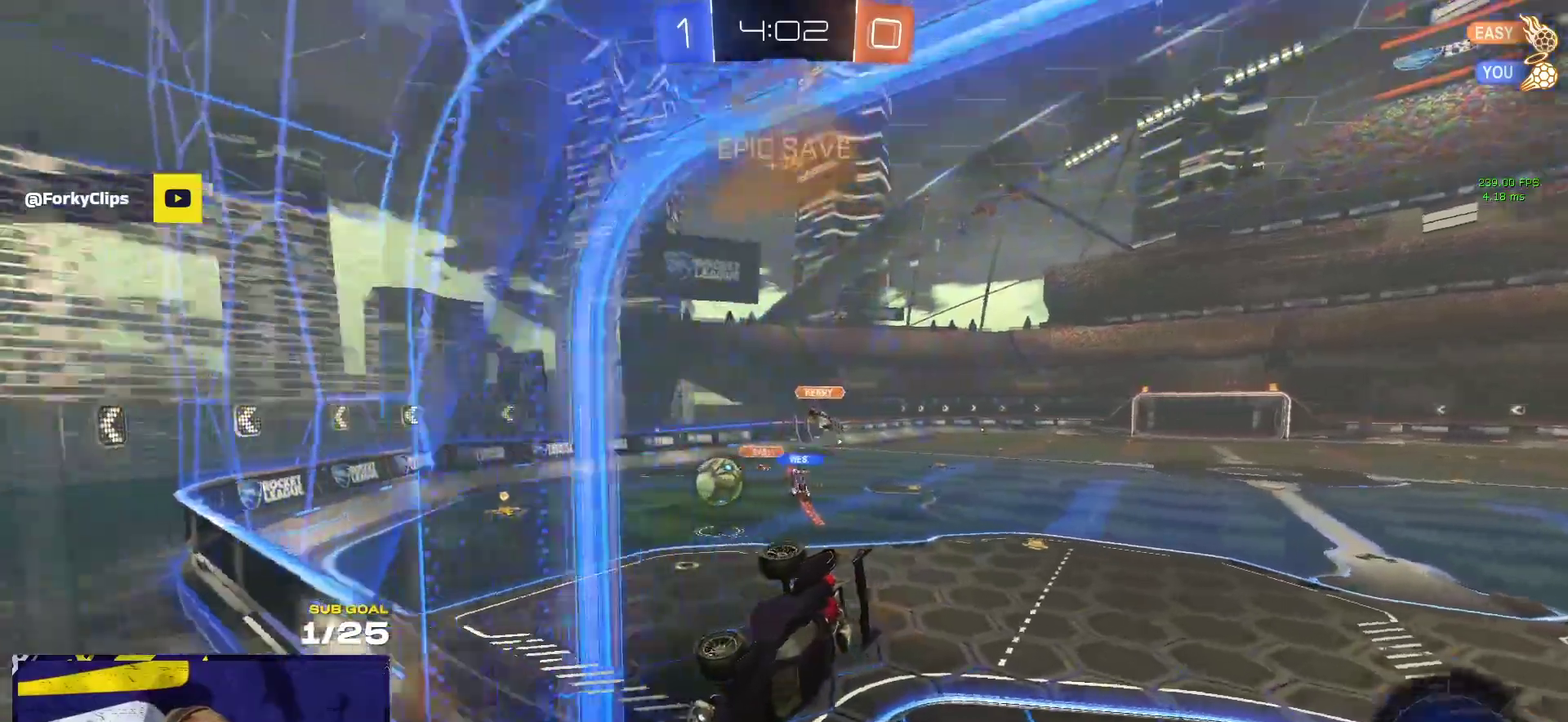
Gameplay with a controller (Xbox layout); each line is a JSON object with the inputs held at the frame after it (dt_ms = milliseconds from this image to that frame). "events" lists button and stick changes between this image and that frame as [ms after this image, input, new state], when the widget could be followed in between. Not read: L2 R3 right_stick.
{"dt_ms": 500, "buttons": ["R2"], "left_stick": "center", "events": [[67, "A", "up"], [250, "left_stick", "center"], [267, "R2", "down"], [333, "left_stick", "right"], [400, "left_stick", "center"]]}
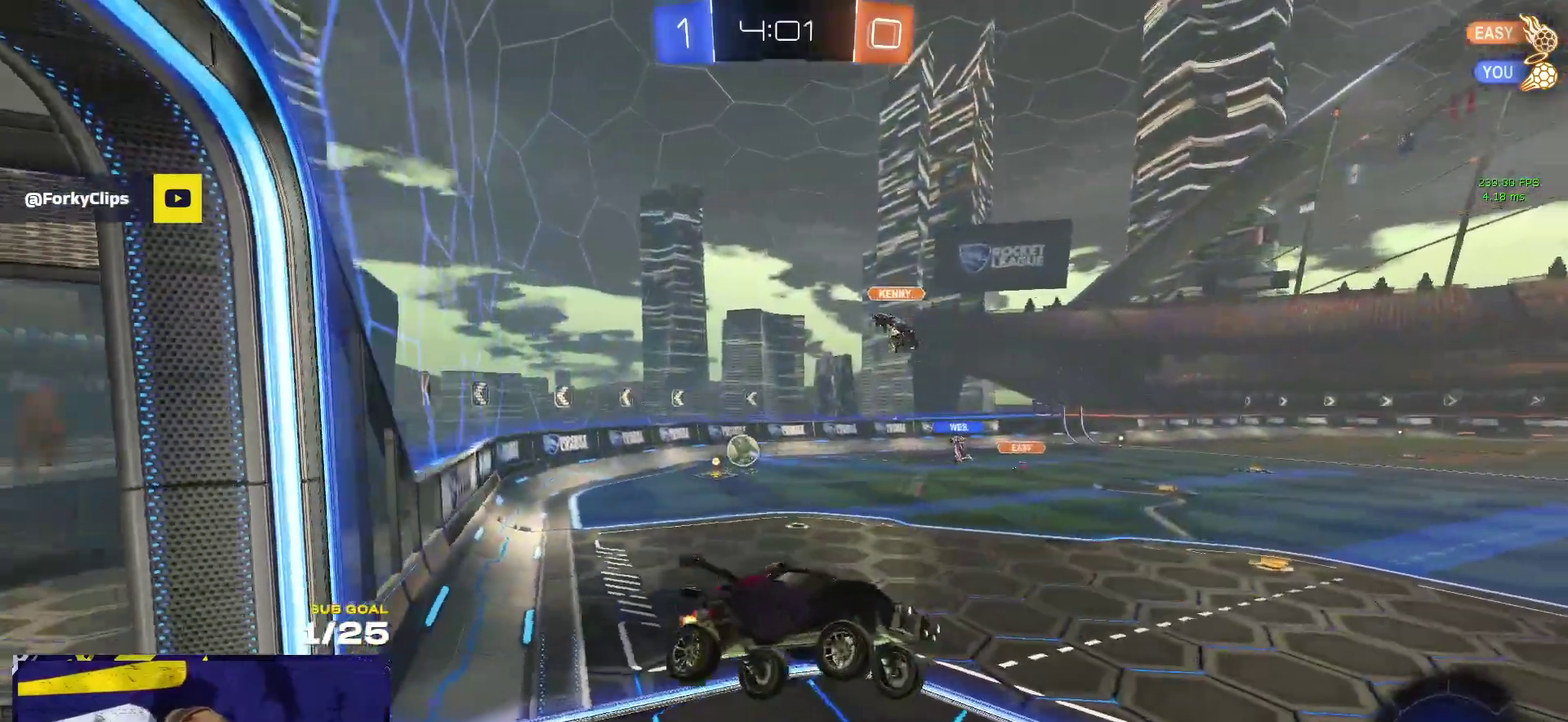
{"dt_ms": 500, "buttons": ["R2"], "left_stick": "down-left", "events": [[133, "left_stick", "down"], [300, "left_stick", "up"], [383, "A", "down"], [467, "A", "up"], [483, "left_stick", "down-left"]]}
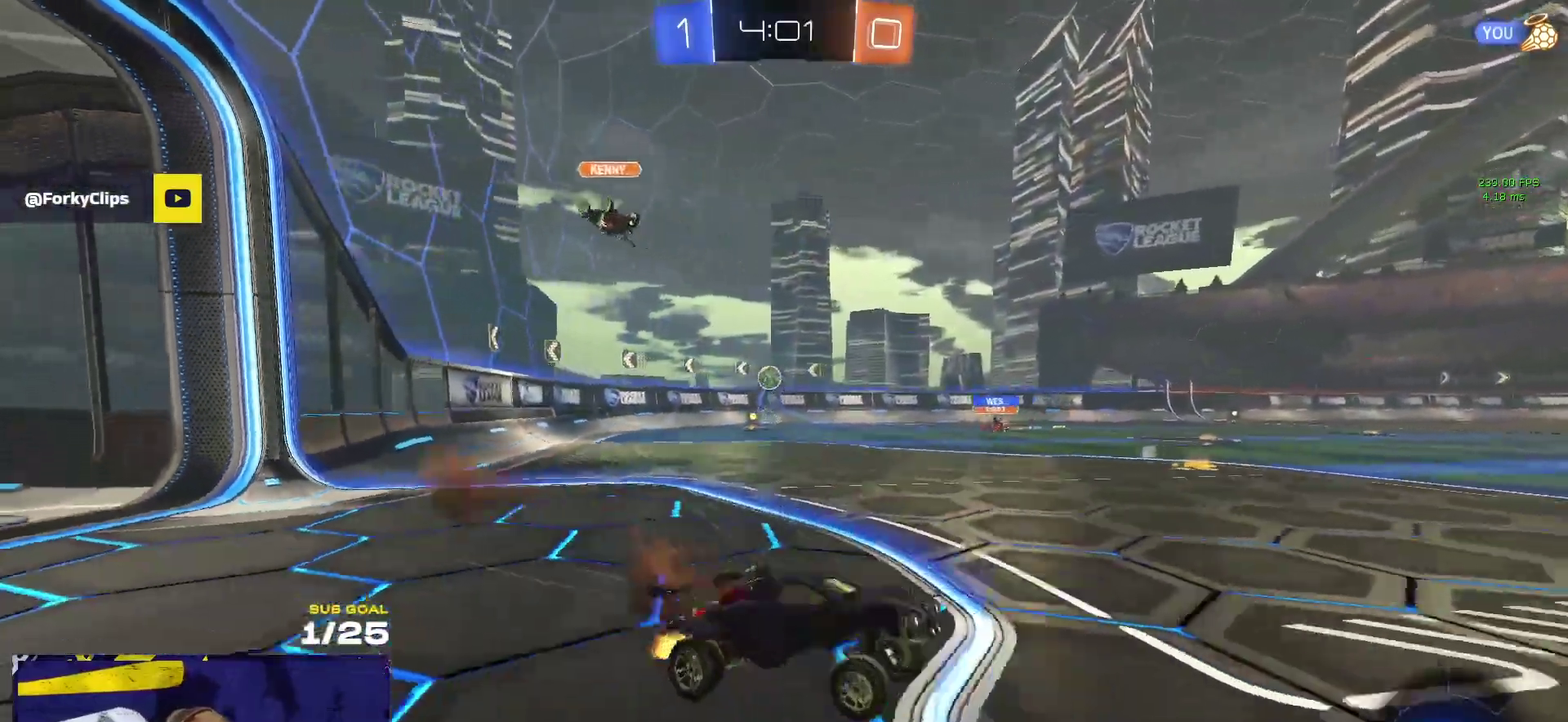
{"dt_ms": 500, "buttons": ["R2"], "left_stick": "down-left", "events": [[50, "X", "down"], [150, "X", "up"]]}
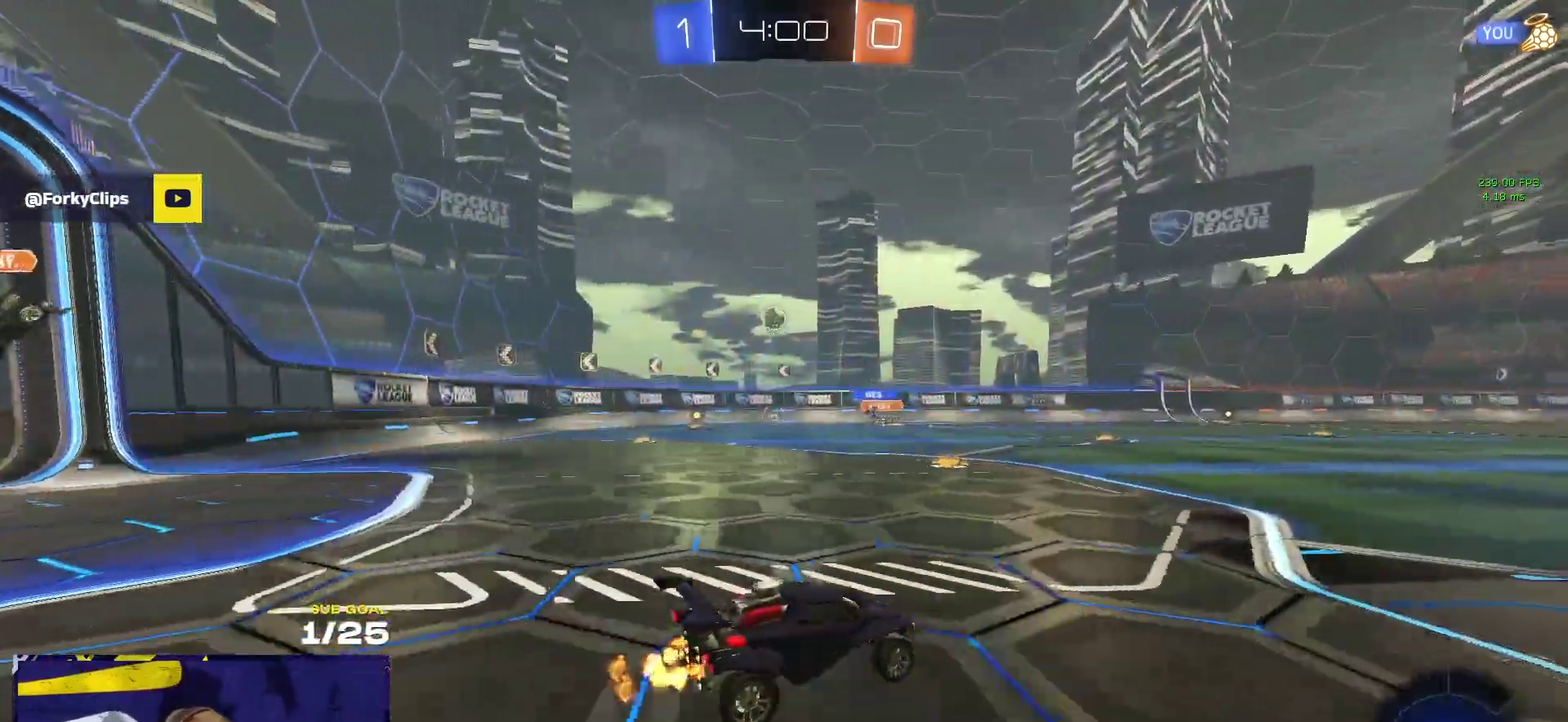
{"dt_ms": 500, "buttons": ["R2"], "left_stick": "left", "events": [[100, "left_stick", "left"], [300, "left_stick", "center"], [383, "left_stick", "left"]]}
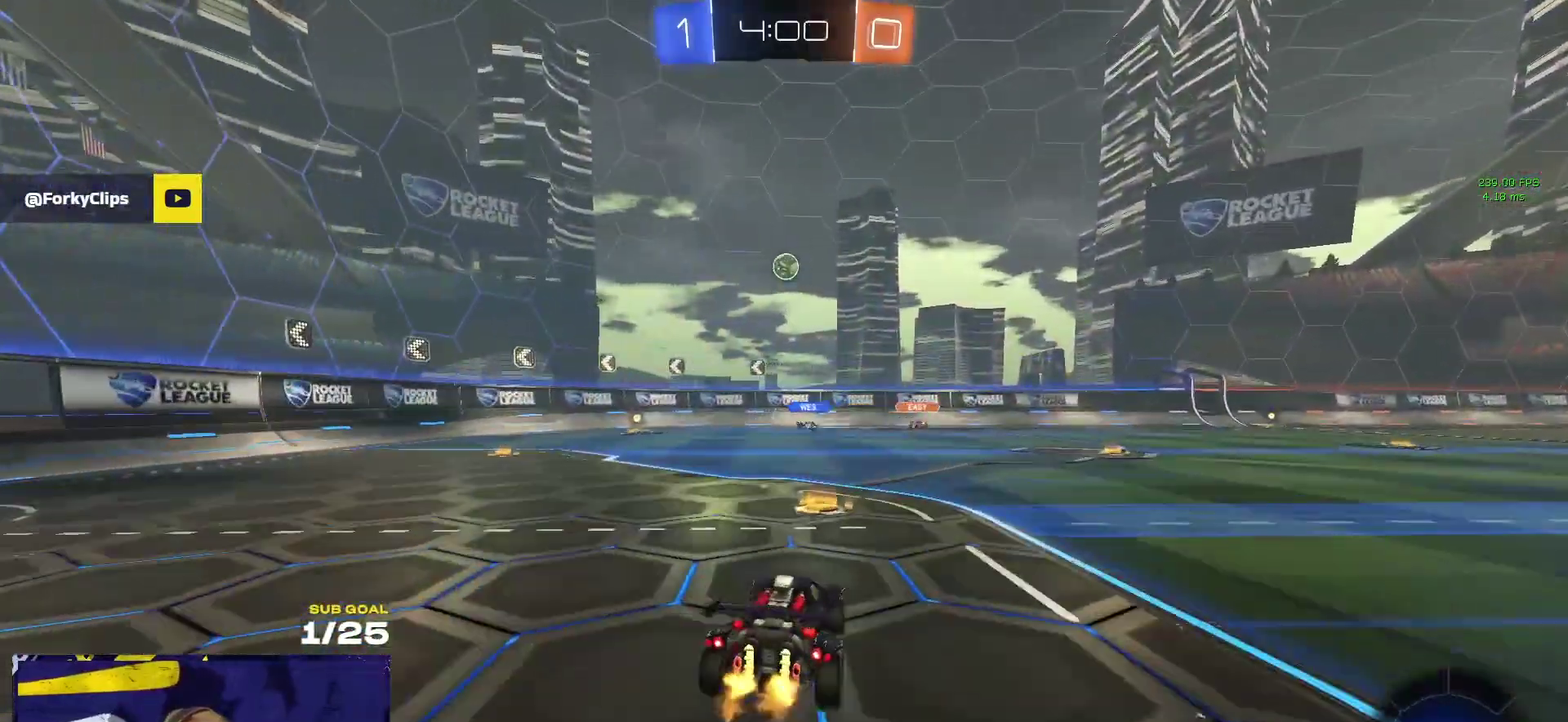
{"dt_ms": 500, "buttons": ["R2"], "left_stick": "center", "events": [[300, "left_stick", "center"]]}
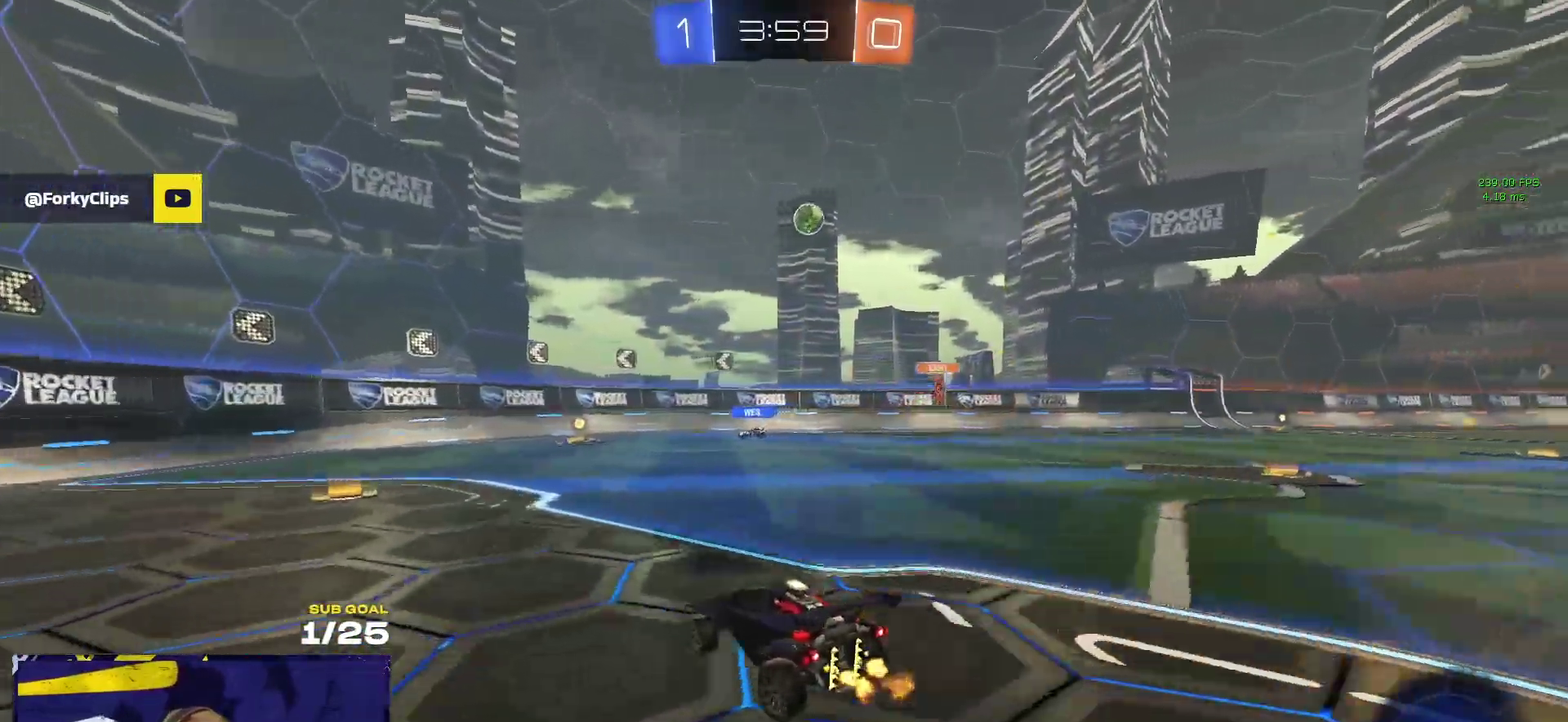
{"dt_ms": 1000, "buttons": ["R2"], "left_stick": "left", "events": [[150, "left_stick", "left"], [283, "left_stick", "center"], [367, "left_stick", "left"]]}
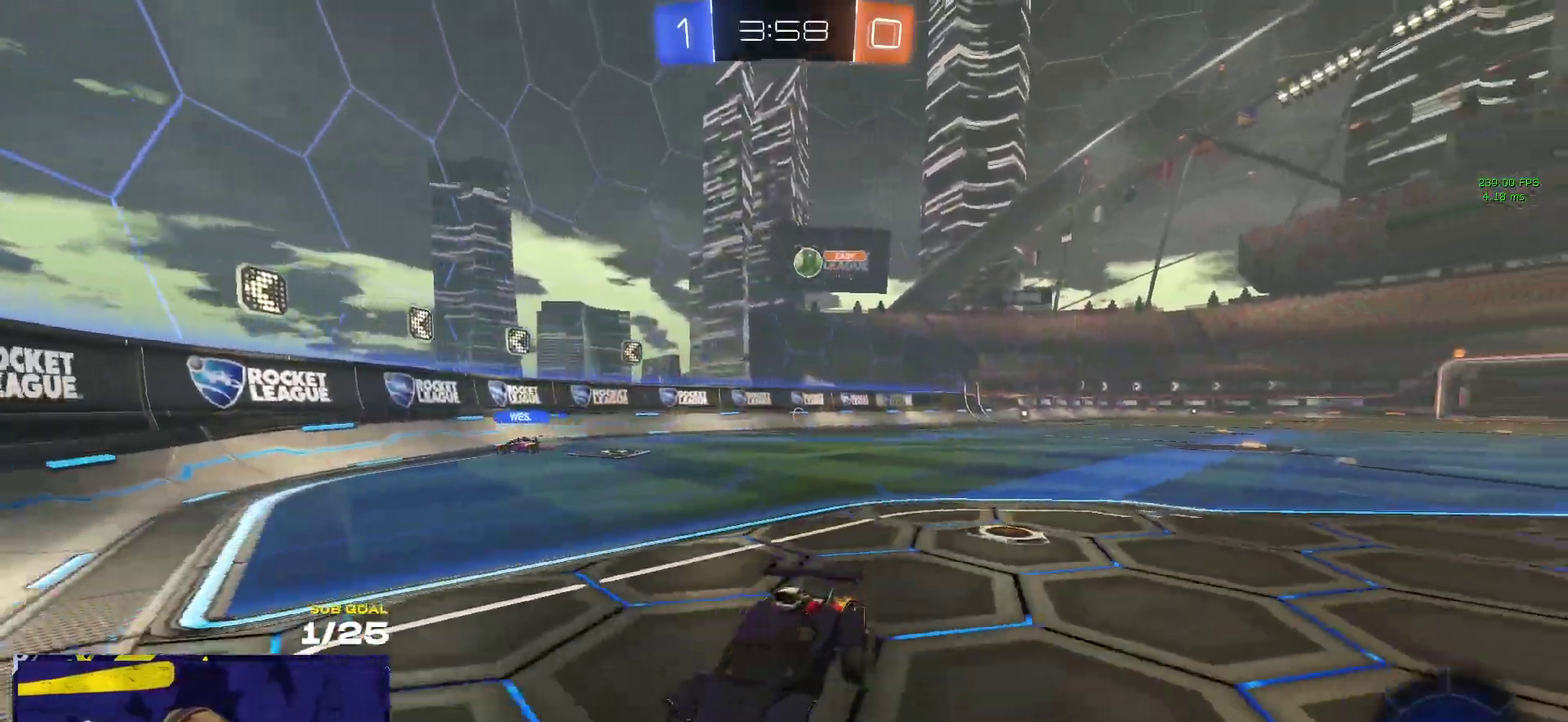
{"dt_ms": 500, "buttons": [], "left_stick": "center", "events": [[83, "left_stick", "center"], [150, "left_stick", "right"], [200, "R2", "up"], [200, "left_stick", "center"], [267, "left_stick", "left"], [300, "R2", "down"], [400, "R2", "up"], [500, "left_stick", "center"]]}
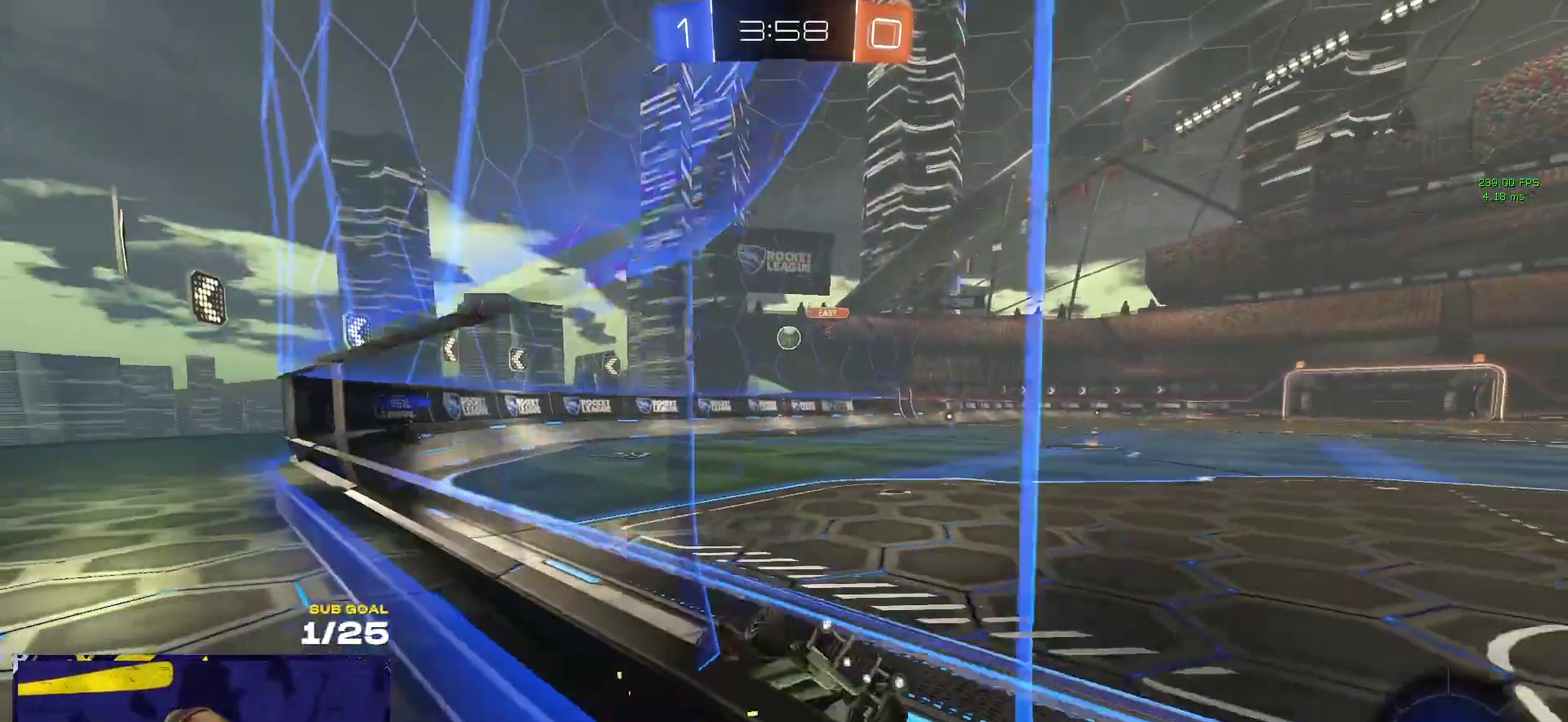
{"dt_ms": 500, "buttons": ["L3"], "left_stick": "left", "events": [[233, "left_stick", "down-right"], [333, "A", "down"], [383, "left_stick", "center"], [400, "A", "up"], [400, "L3", "down"], [500, "left_stick", "left"]]}
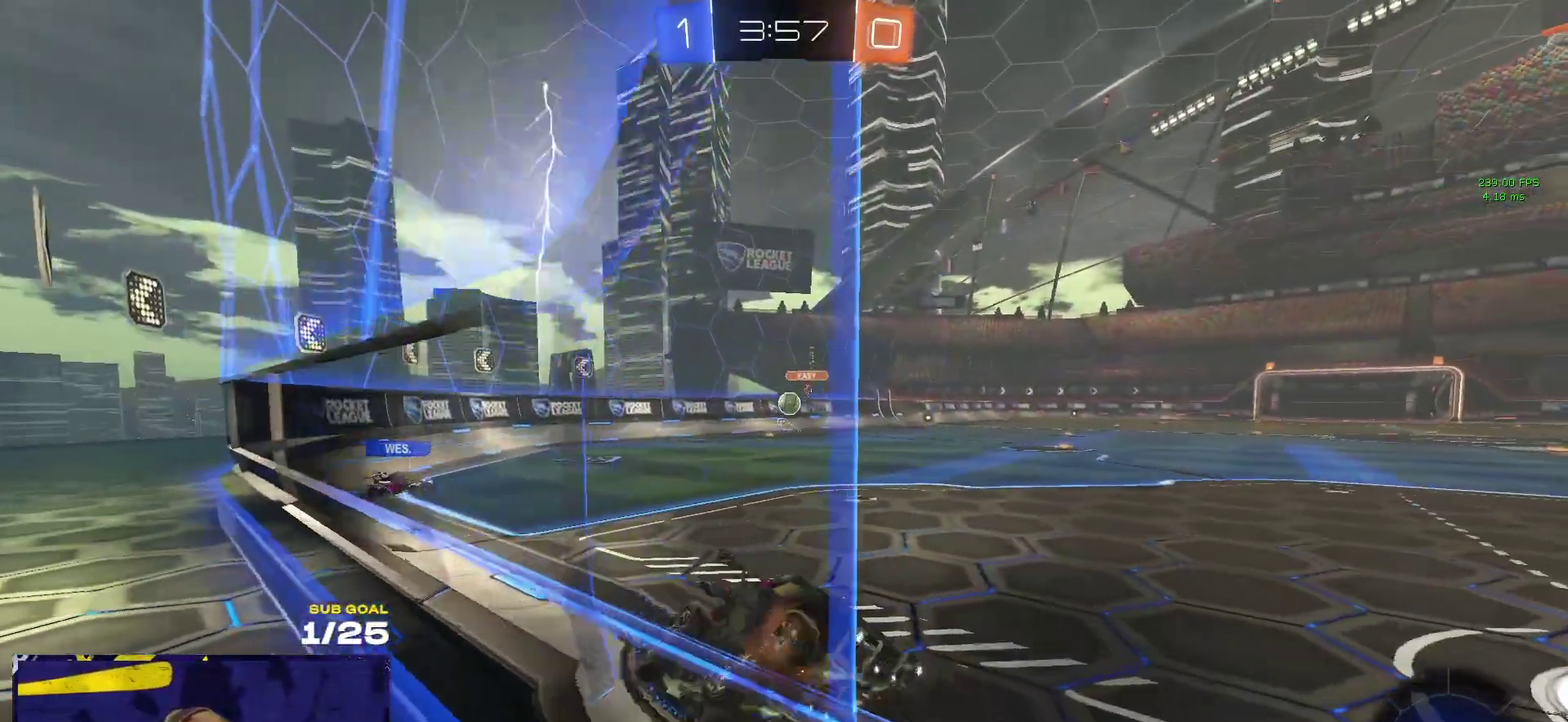
{"dt_ms": 500, "buttons": ["R2"], "left_stick": "down-right"}
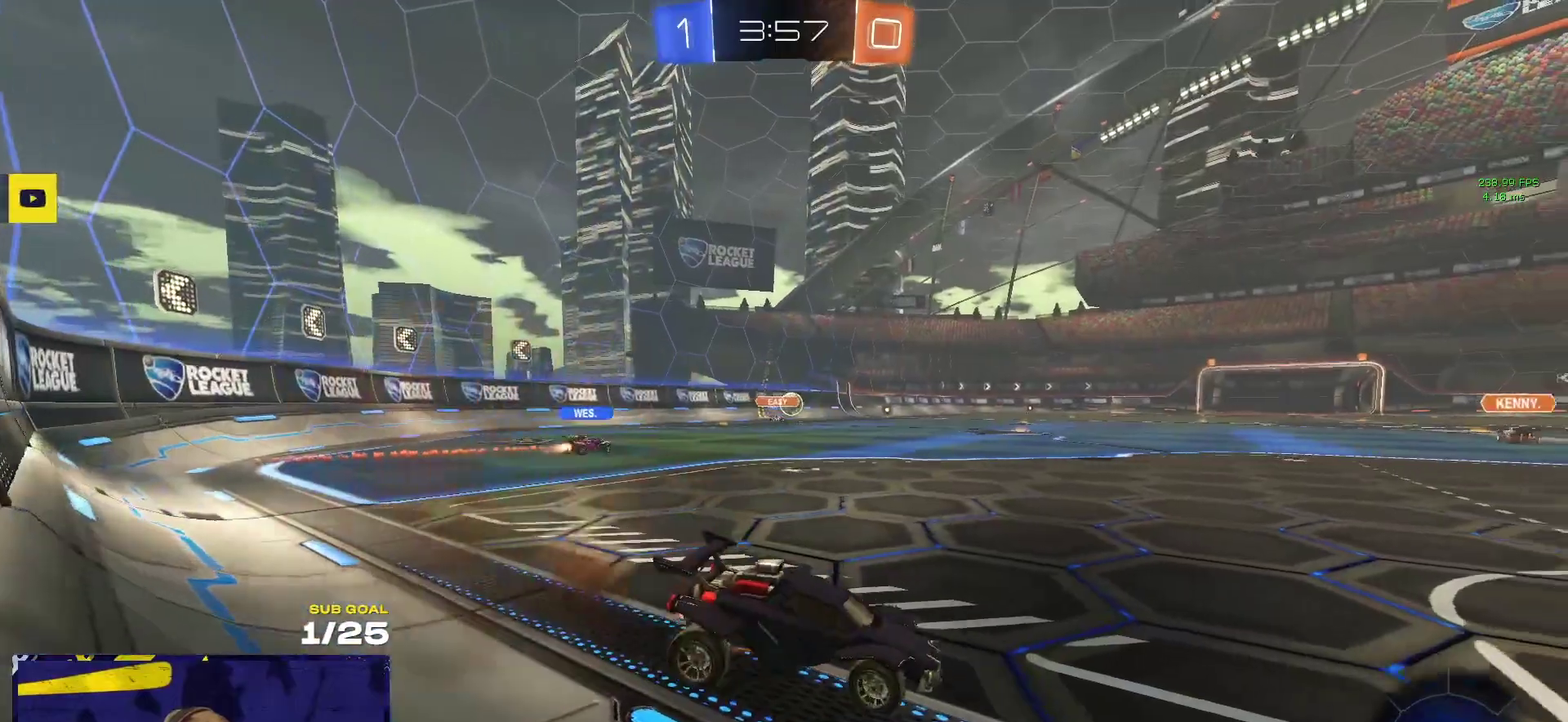
{"dt_ms": 500, "buttons": ["R2"], "left_stick": "left", "events": [[100, "left_stick", "center"], [150, "left_stick", "left"]]}
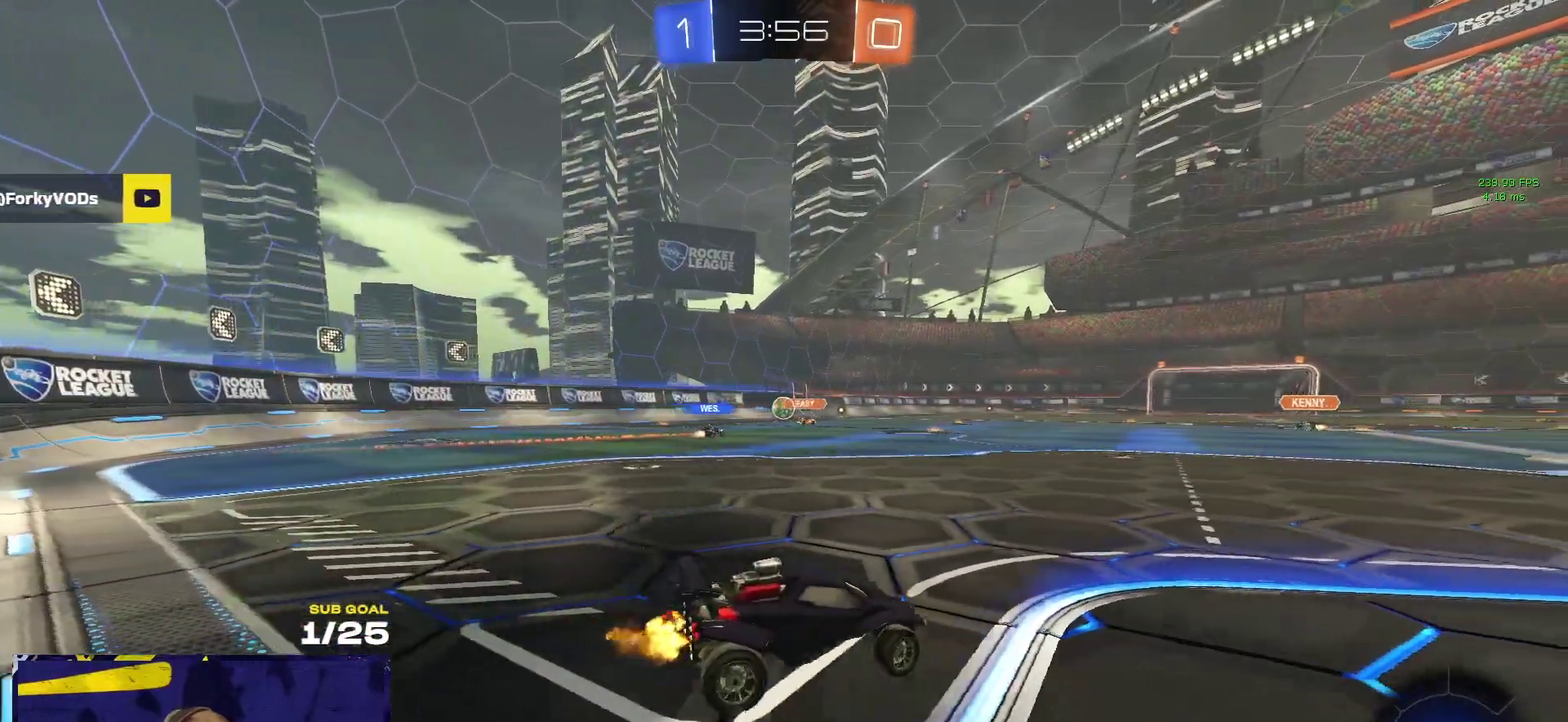
{"dt_ms": 500, "buttons": ["R2"], "left_stick": "center", "events": [[267, "left_stick", "center"]]}
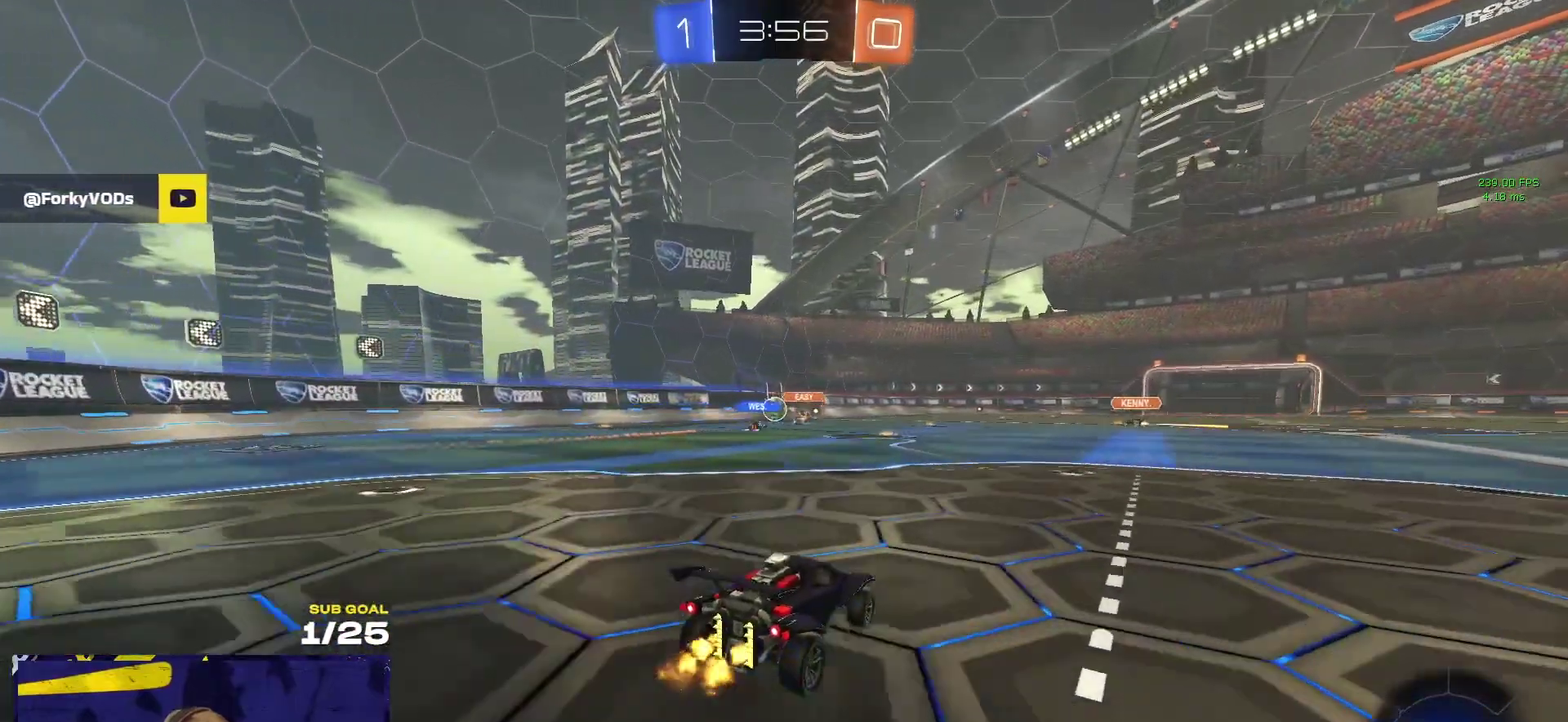
{"dt_ms": 500, "buttons": ["R2"], "left_stick": "center", "events": [[17, "left_stick", "up-left"], [167, "left_stick", "center"]]}
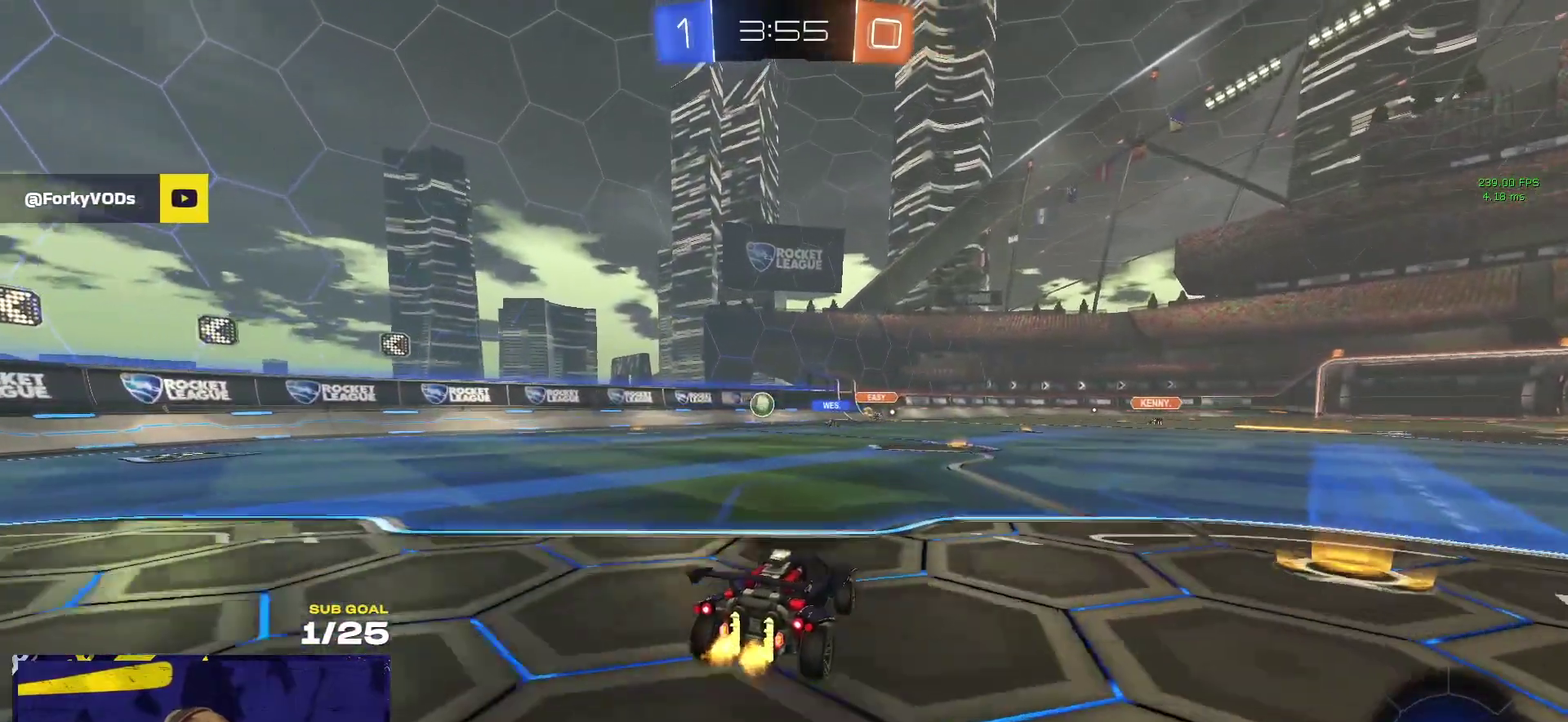
{"dt_ms": 500, "buttons": ["R2"], "left_stick": "center", "events": [[117, "left_stick", "left"], [200, "left_stick", "center"], [250, "left_stick", "right"], [333, "left_stick", "center"]]}
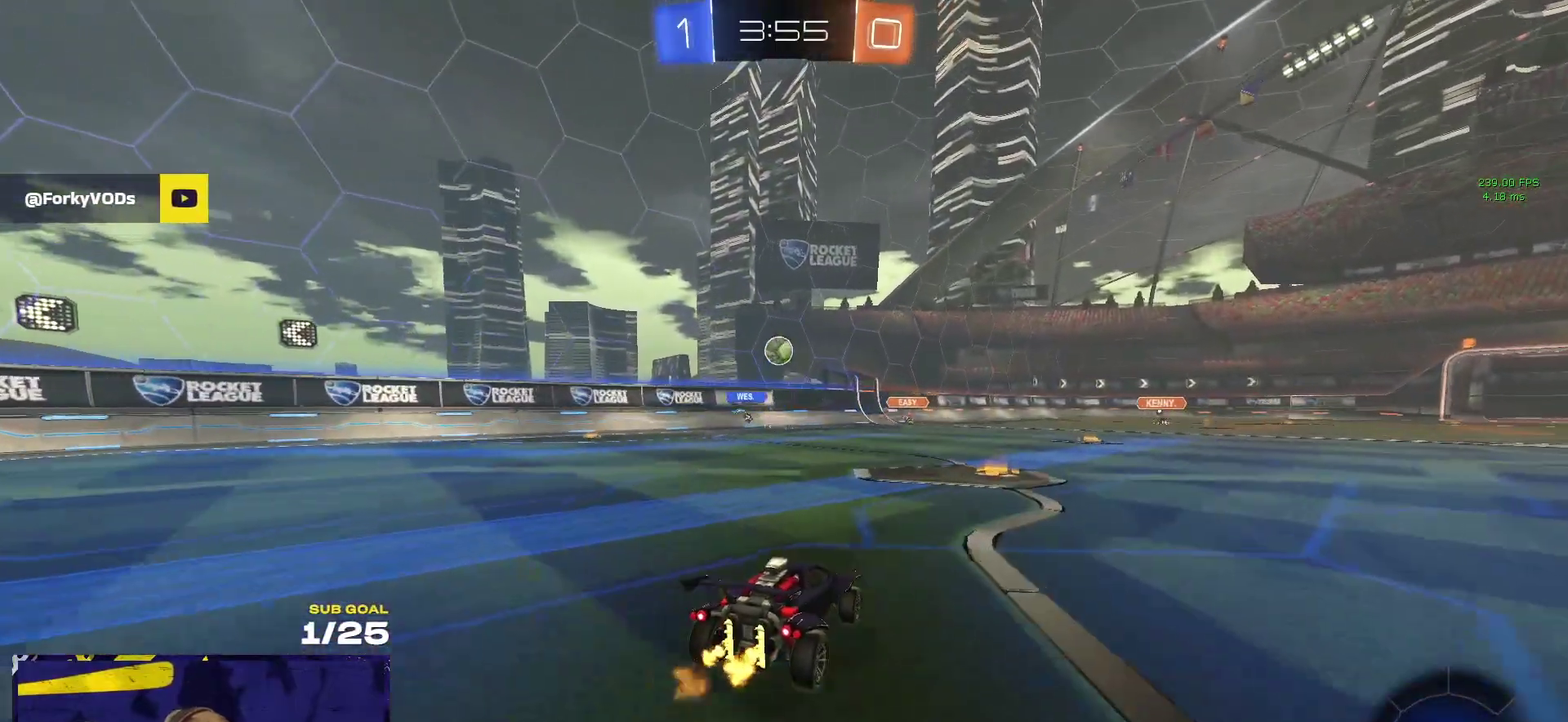
{"dt_ms": 500, "buttons": ["X", "R2"], "left_stick": "right", "events": [[367, "left_stick", "right"], [450, "X", "down"]]}
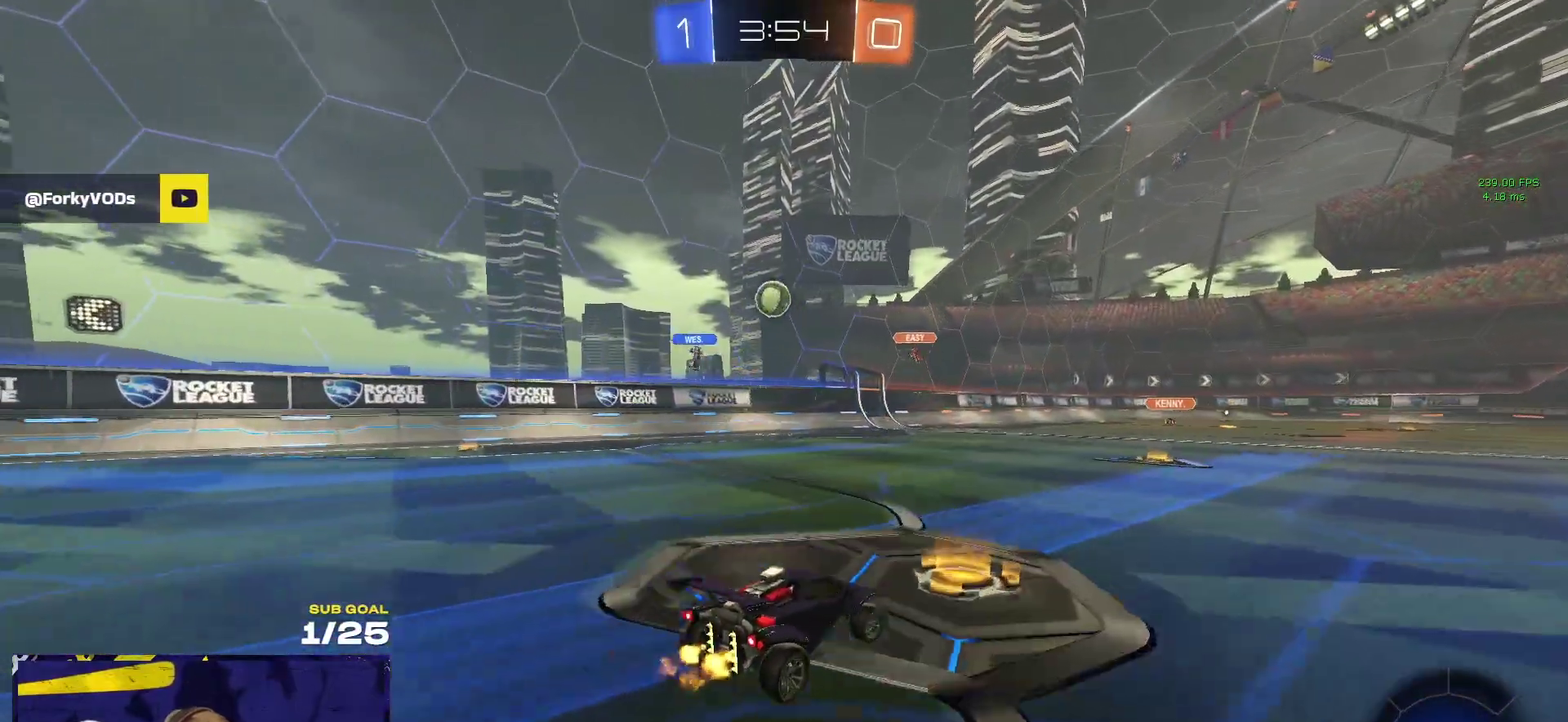
{"dt_ms": 500, "buttons": ["R2"], "left_stick": "right", "events": [[33, "X", "up"]]}
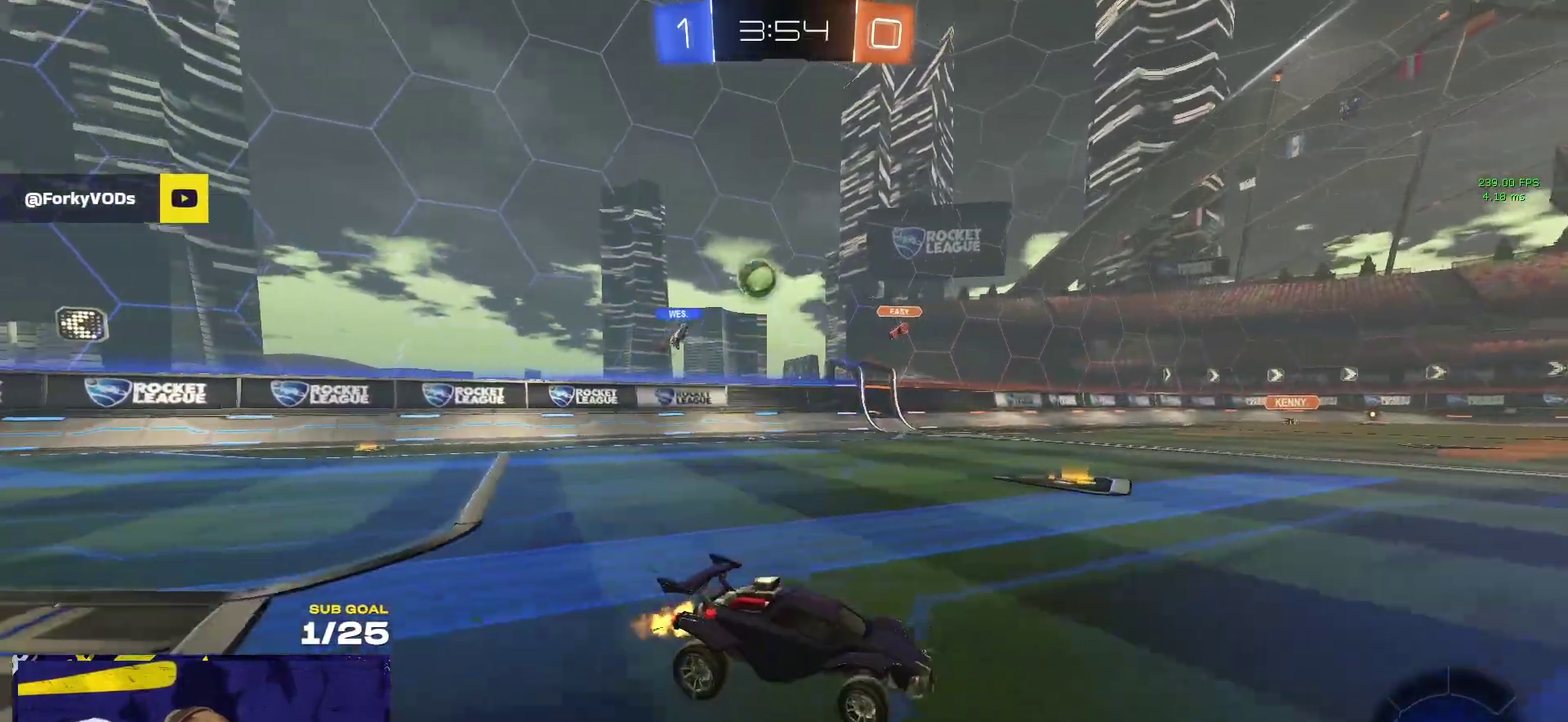
{"dt_ms": 500, "buttons": ["R2"], "left_stick": "right", "events": []}
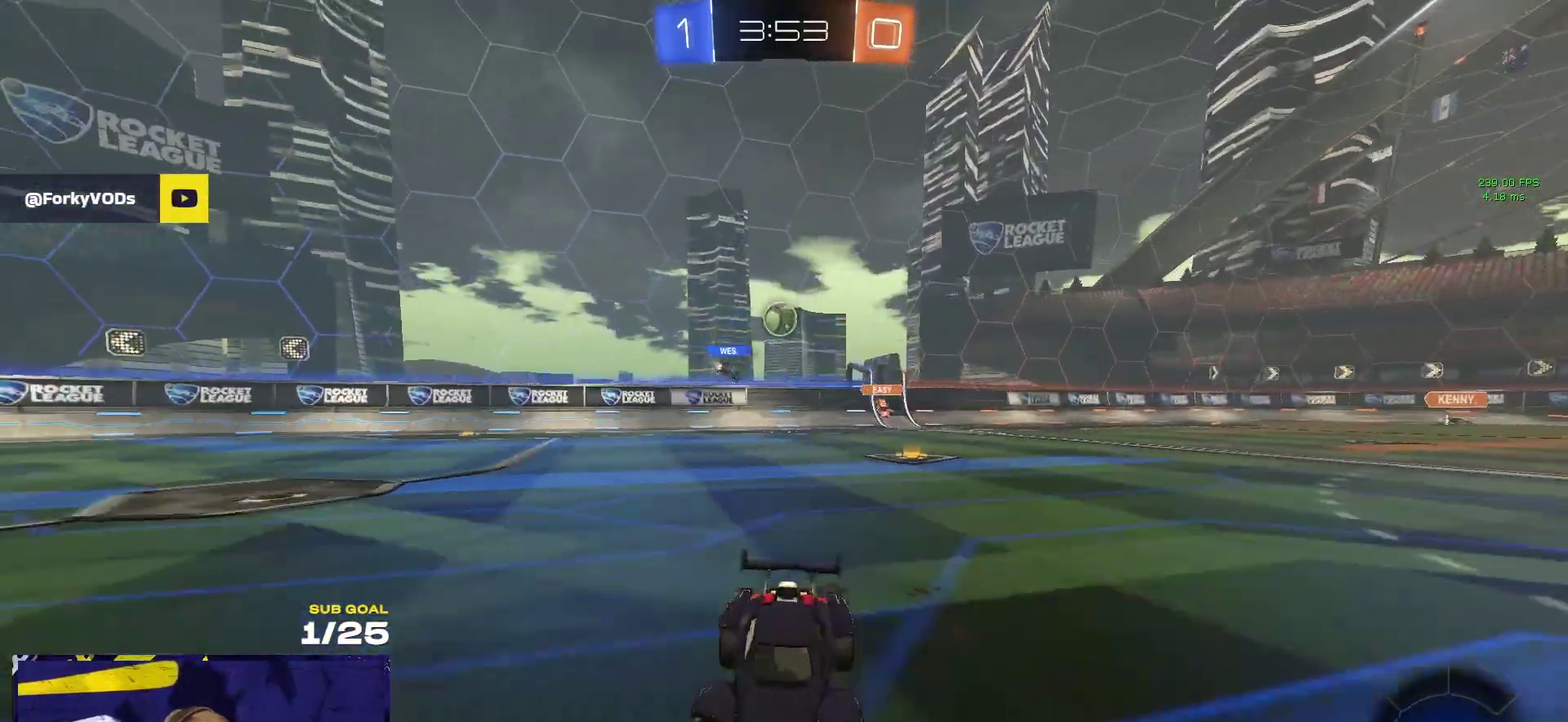
{"dt_ms": 500, "buttons": ["R2"], "left_stick": "center", "events": [[67, "left_stick", "center"], [300, "left_stick", "right"], [367, "left_stick", "center"]]}
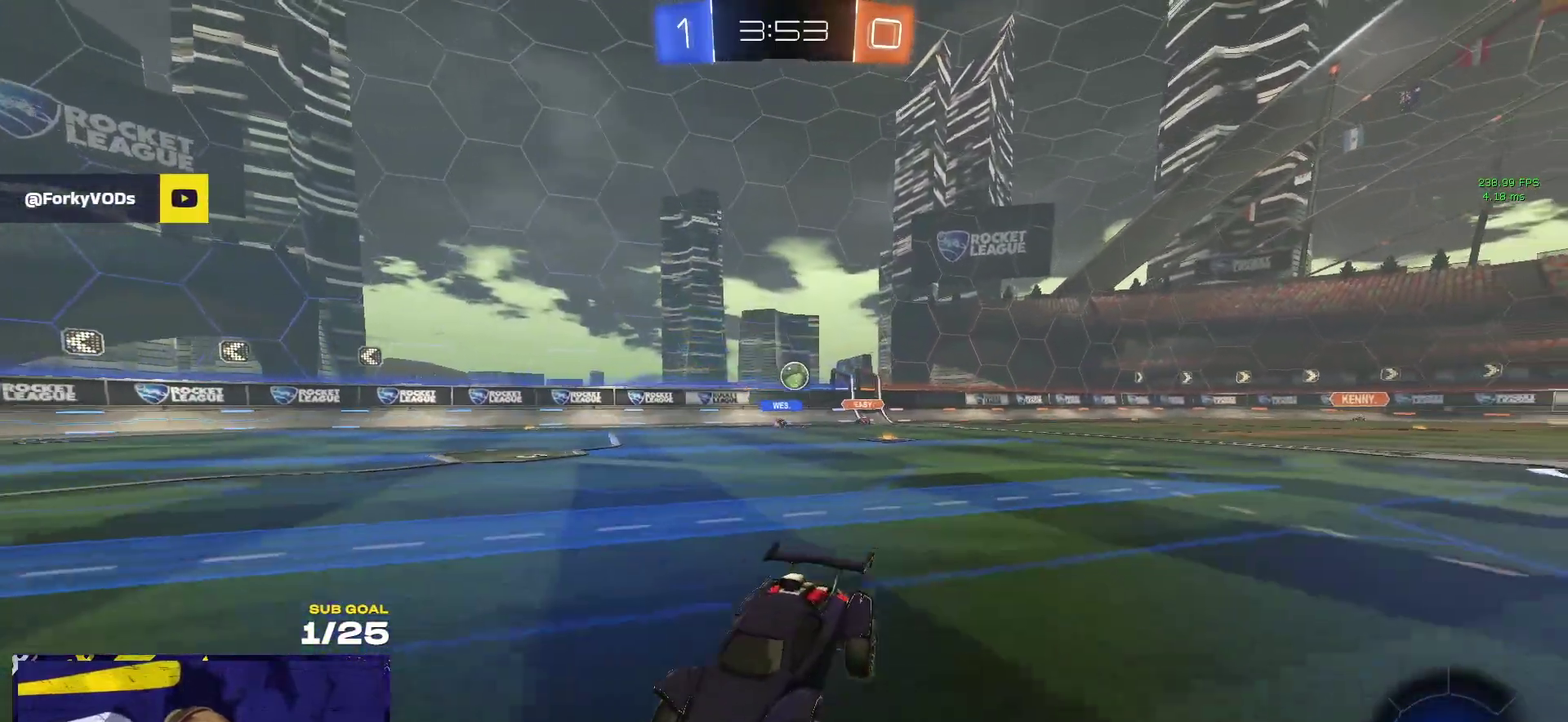
{"dt_ms": 500, "buttons": ["R2"], "left_stick": "right", "events": [[17, "left_stick", "right"]]}
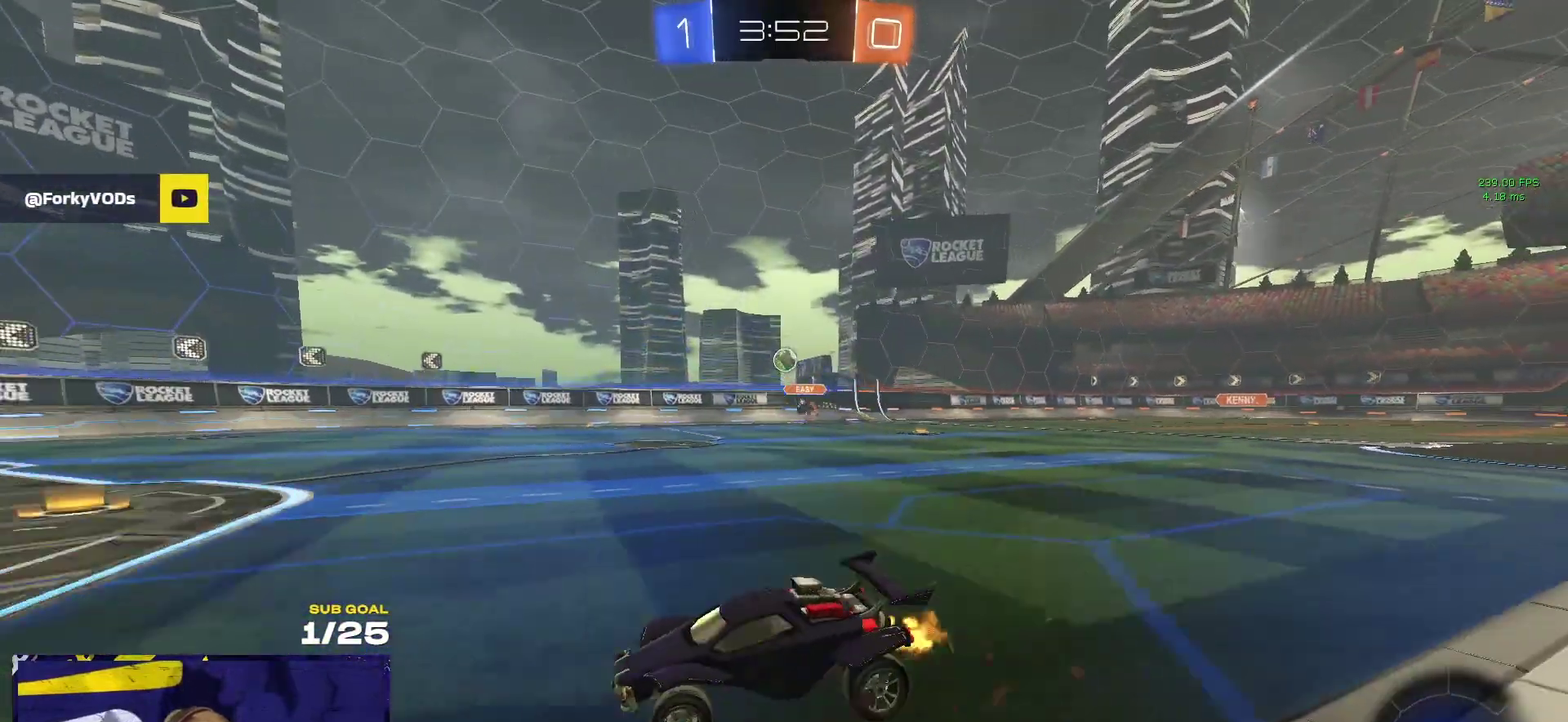
{"dt_ms": 500, "buttons": ["R2"], "left_stick": "right", "events": [[233, "X", "down"], [333, "X", "up"]]}
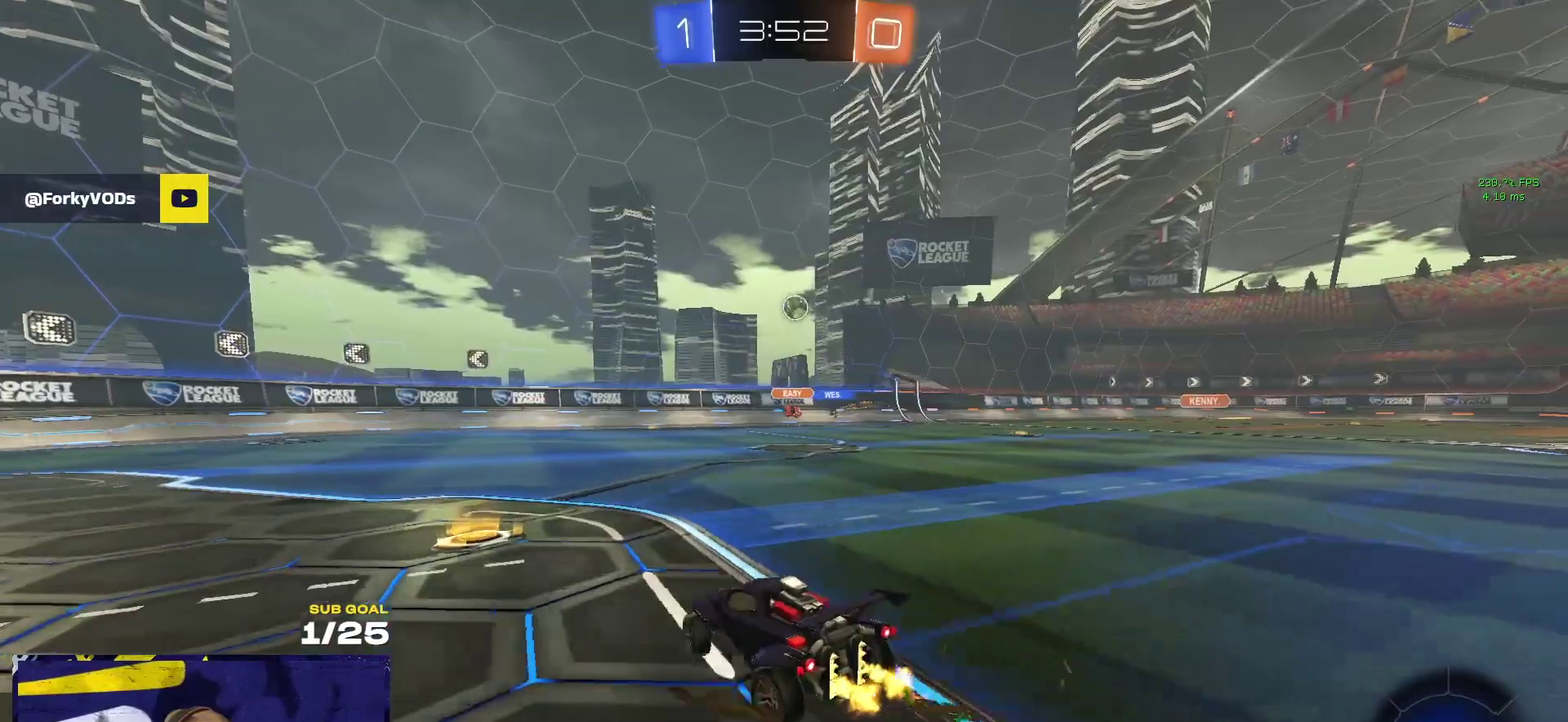
{"dt_ms": 500, "buttons": ["A", "R1"], "left_stick": "down-left", "events": [[167, "A", "down"], [183, "R1", "down"], [200, "left_stick", "down"], [300, "R2", "up"], [317, "L1", "down"], [367, "A", "up"], [367, "L1", "up"], [383, "left_stick", "center"], [400, "R1", "up"], [433, "A", "down"], [433, "R1", "down"], [500, "left_stick", "down-left"]]}